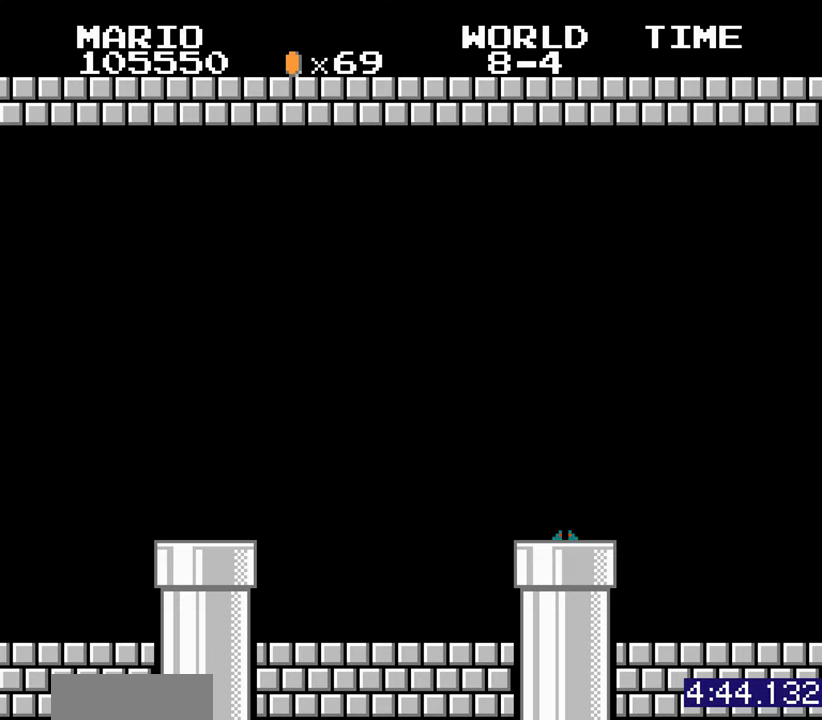
Gameplay with a controller (Nintendo layout); each line is a JSON object with the inputs held at the frame after it. Not read: L3 R3.
{"buttons": []}
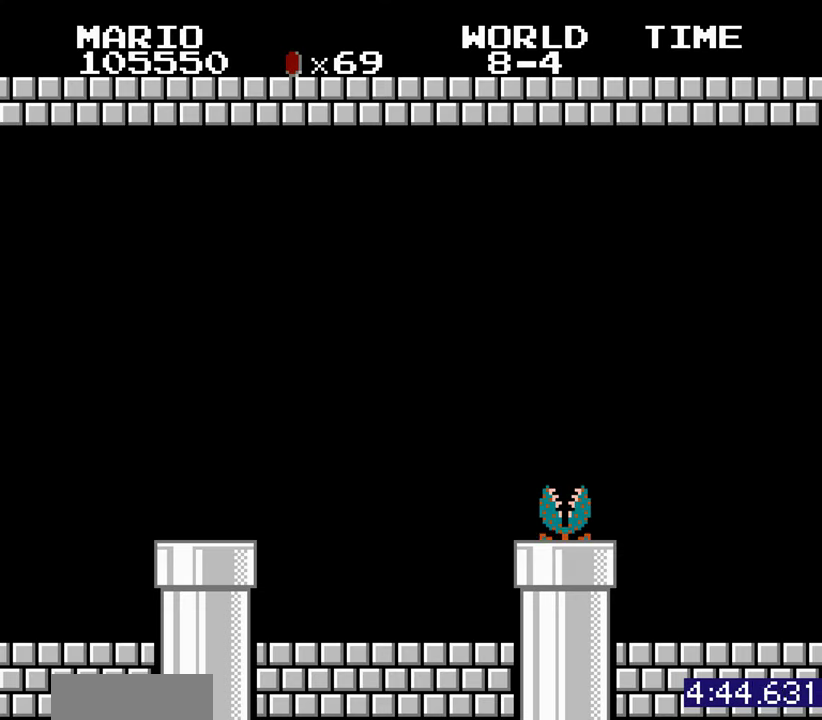
{"buttons": []}
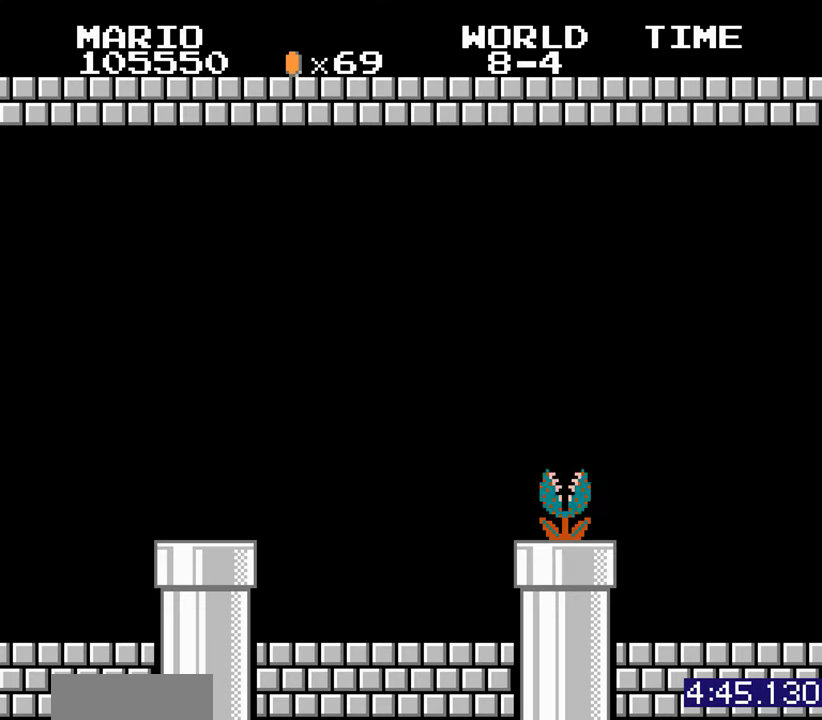
{"buttons": ["DPAD_RIGHT"]}
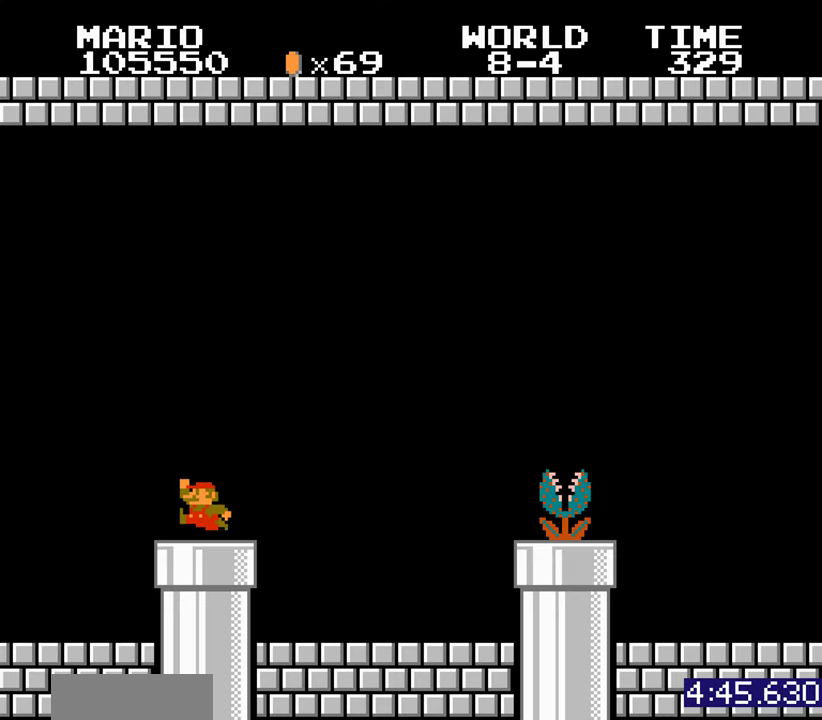
{"buttons": ["DPAD_RIGHT"]}
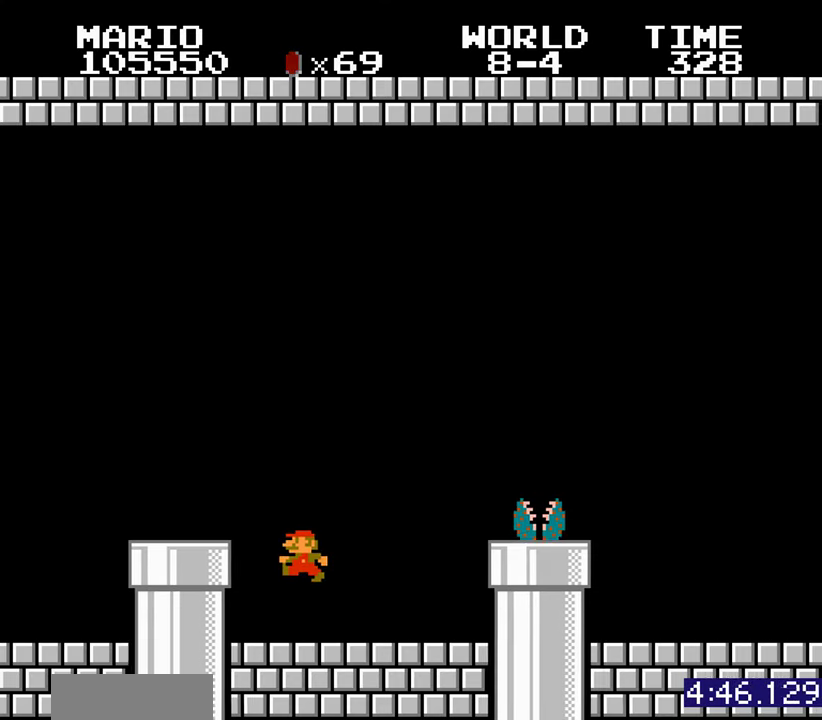
{"buttons": ["A"]}